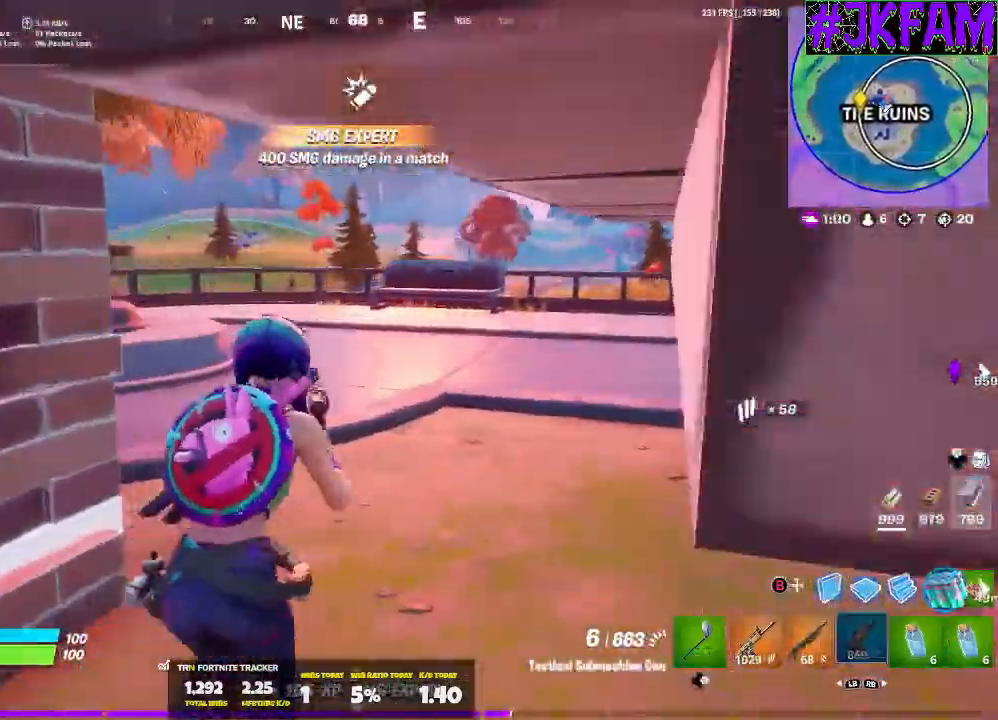
Gameplay with a controller (Xbox layout); each line is a JSON object with the inputs held at the frame after it. "events" lists button and stick changes between this image and that frame as [ms after this image, input, new state], when the widget could be followed in between.
{"buttons": [], "left_stick": "up-right", "right_stick": "left", "events": [[100, "X", "up"], [300, "right_stick", "left"], [333, "left_stick", "up-right"]]}
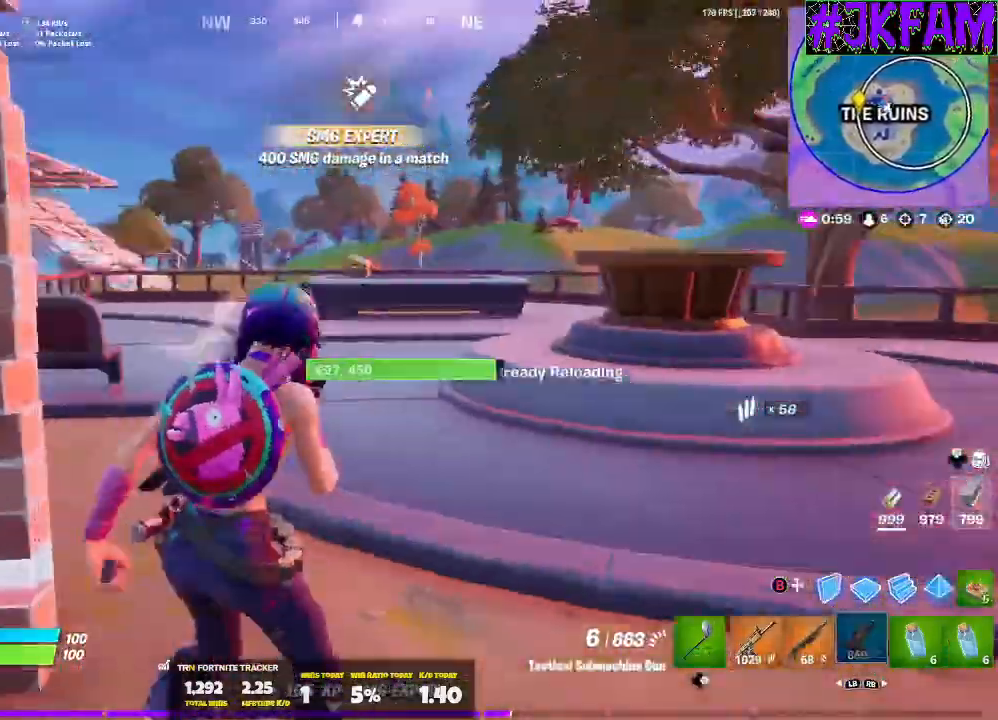
{"buttons": [], "left_stick": "up-left", "right_stick": "left", "events": [[33, "R3", "down"], [67, "right_stick", "center"], [167, "R3", "up"], [234, "right_stick", "left"], [367, "R3", "down"], [367, "left_stick", "up-left"], [467, "R3", "up"]]}
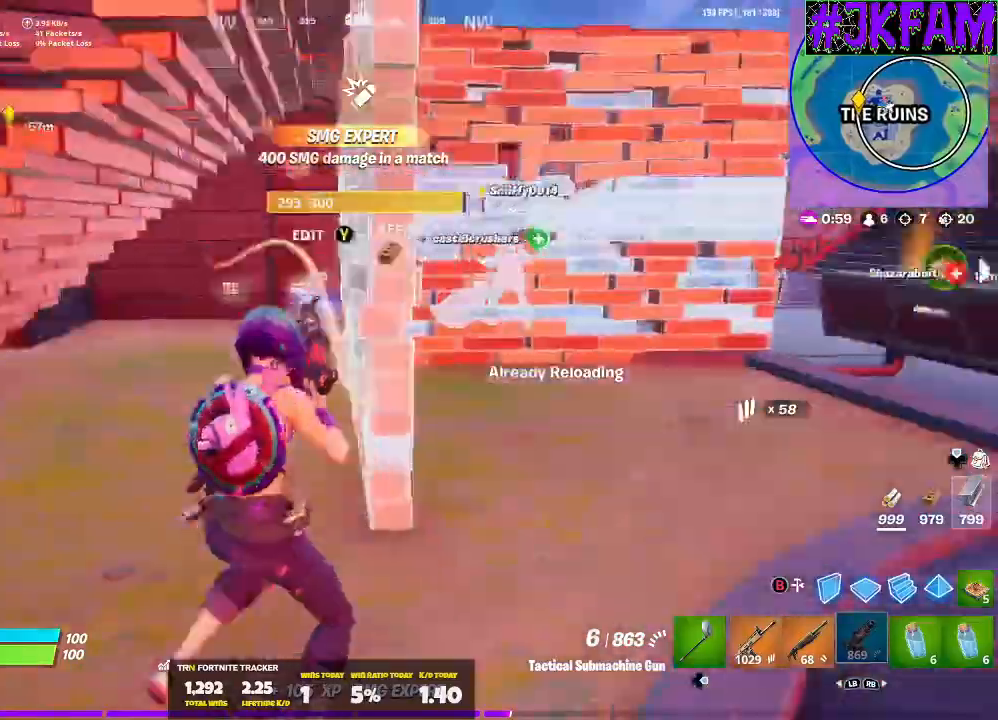
{"buttons": ["L3"], "left_stick": "up-right", "right_stick": "center", "events": [[100, "L3", "down"], [100, "right_stick", "up-right"], [167, "left_stick", "up-right"], [200, "L3", "up"], [334, "right_stick", "center"], [401, "L3", "down"]]}
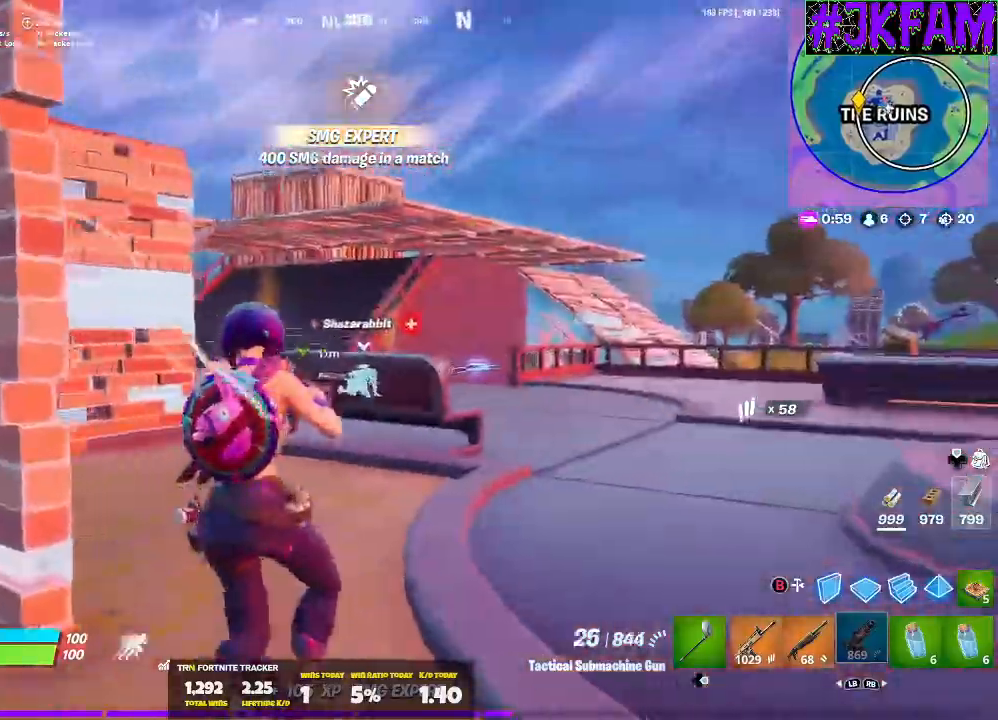
{"buttons": ["L1", "L3"], "left_stick": "up-right", "right_stick": "center", "events": [[167, "L3", "up"], [367, "L1", "down"], [400, "L3", "down"]]}
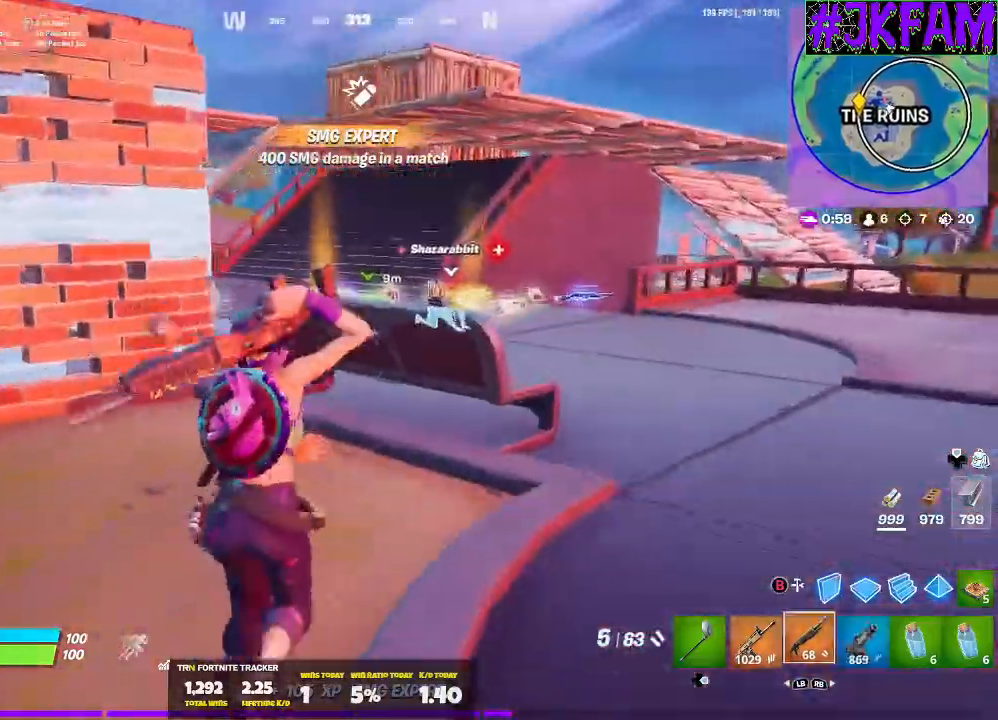
{"buttons": ["DPAD_RIGHT"], "left_stick": "up-right", "right_stick": "center", "events": [[34, "L3", "up"], [67, "L1", "up"], [167, "A", "down"], [367, "A", "up"], [434, "DPAD_RIGHT", "down"]]}
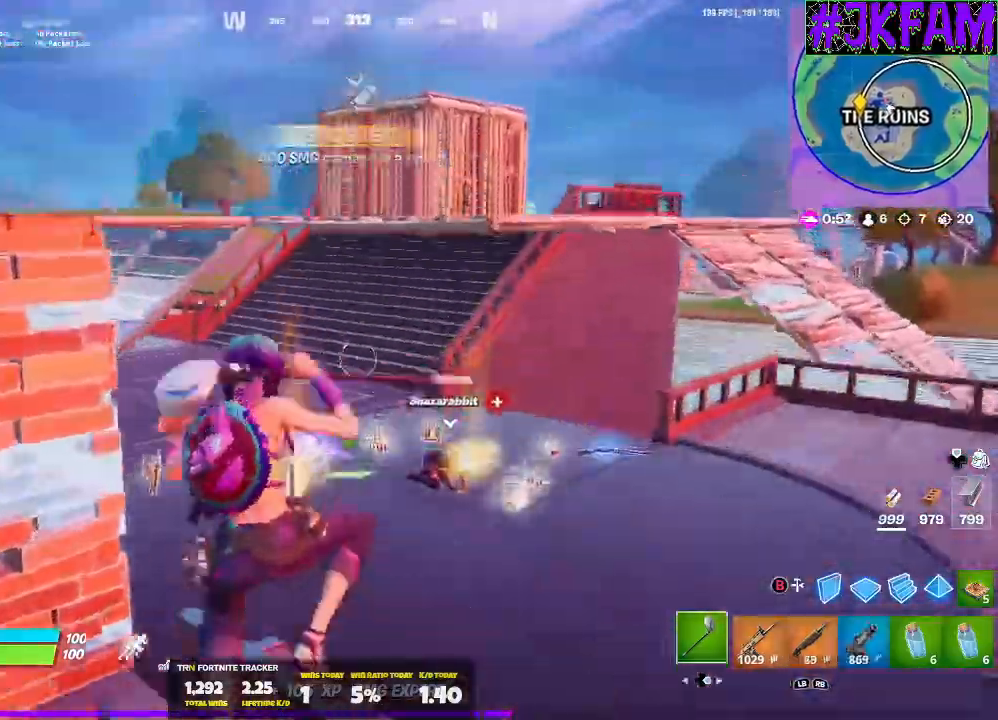
{"buttons": [], "left_stick": "up-right", "right_stick": "center", "events": [[66, "DPAD_RIGHT", "up"]]}
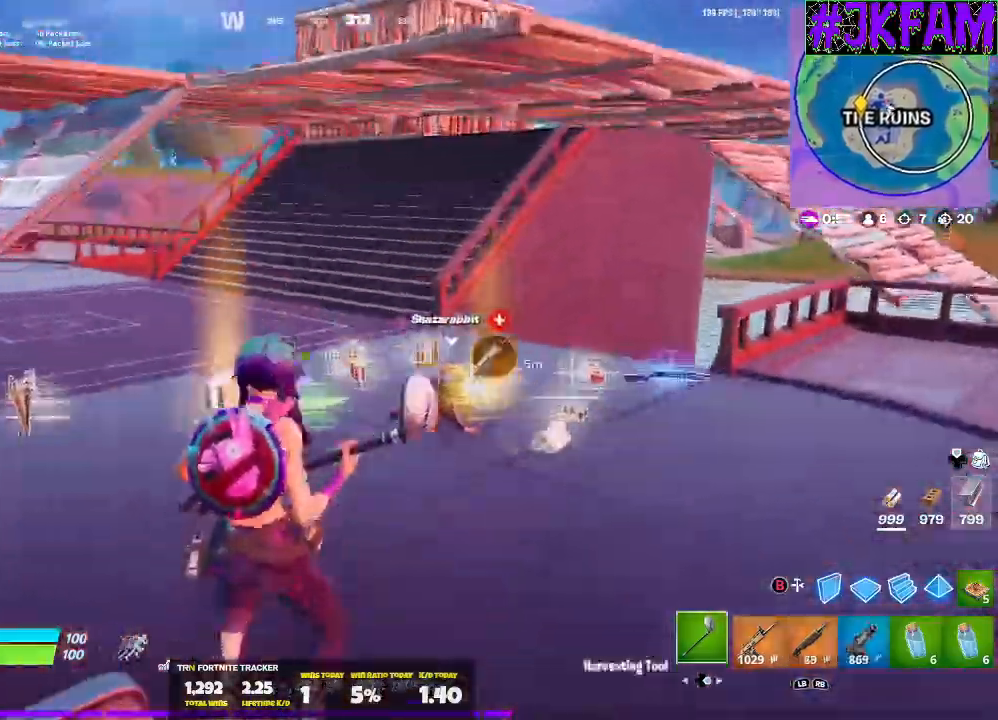
{"buttons": [], "left_stick": "up", "right_stick": "center", "events": [[467, "left_stick", "up"]]}
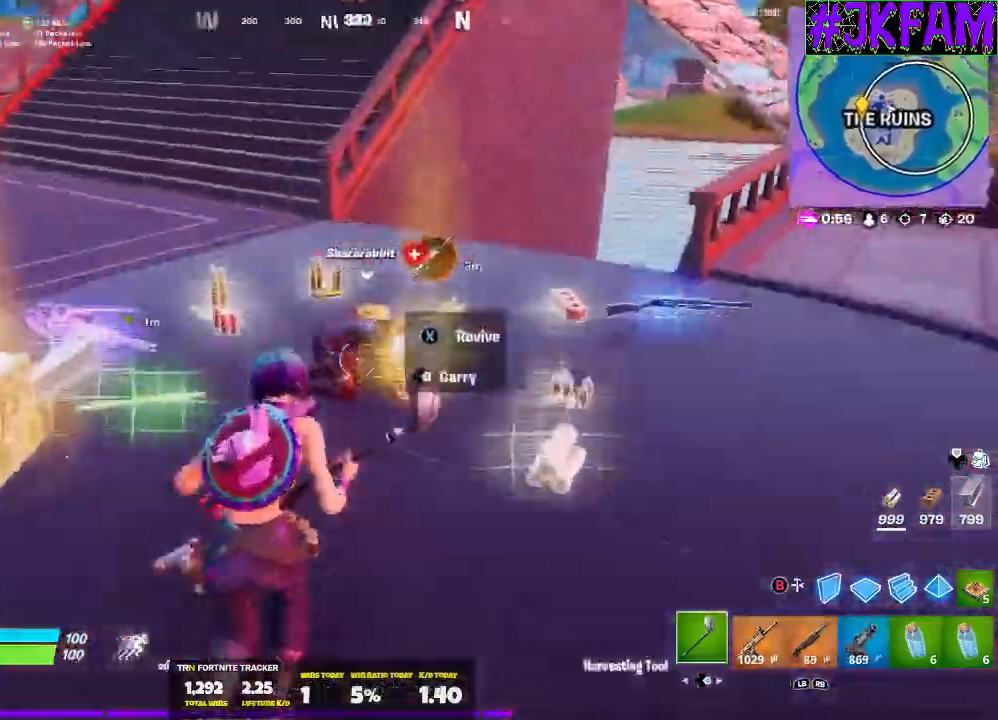
{"buttons": [], "left_stick": "left", "right_stick": "center", "events": [[66, "left_stick", "up-left"], [267, "left_stick", "left"], [400, "B", "down"], [500, "B", "up"]]}
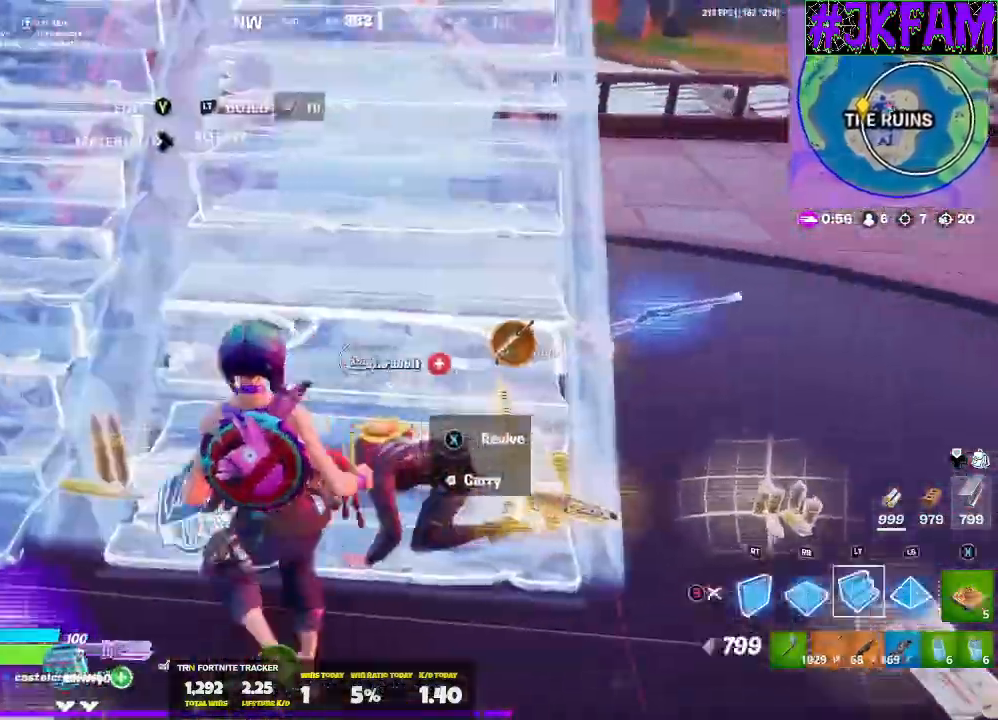
{"buttons": ["R2"], "left_stick": "down", "right_stick": "up-left", "events": [[67, "L3", "down"], [100, "R2", "down"], [100, "left_stick", "up"], [100, "right_stick", "down-left"], [167, "left_stick", "up-right"], [367, "L3", "up"], [401, "left_stick", "down-right"], [467, "left_stick", "down"], [467, "right_stick", "up-left"]]}
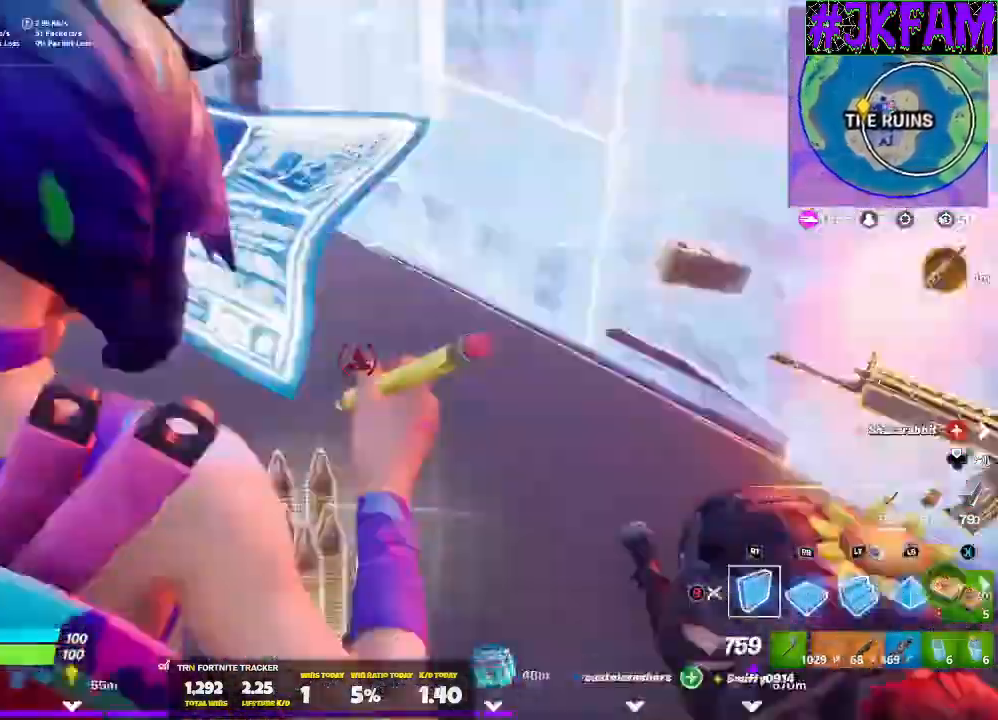
{"buttons": ["R1"], "left_stick": "up", "right_stick": "down", "events": [[33, "right_stick", "up-right"], [66, "left_stick", "down-left"], [267, "right_stick", "up-left"], [333, "R2", "up"], [367, "left_stick", "up-left"], [434, "R1", "down"], [434, "right_stick", "down"], [467, "left_stick", "up"]]}